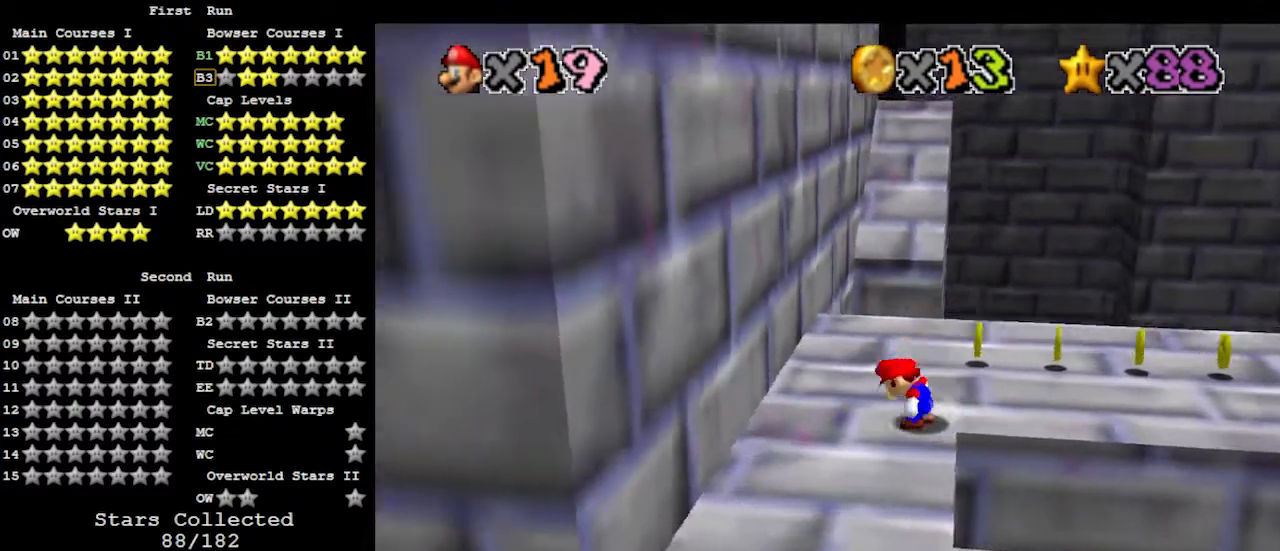
Gameplay with a controller (Nintendo layout); each line is a JSON object with the inputs held at the frame after it. "events" lists button and stick changes between this image and that frame as [ms after this image, input, new state], when the widget could be followed in between. Not read: L3 R3.
{"buttons": [], "left_stick": "up", "events": []}
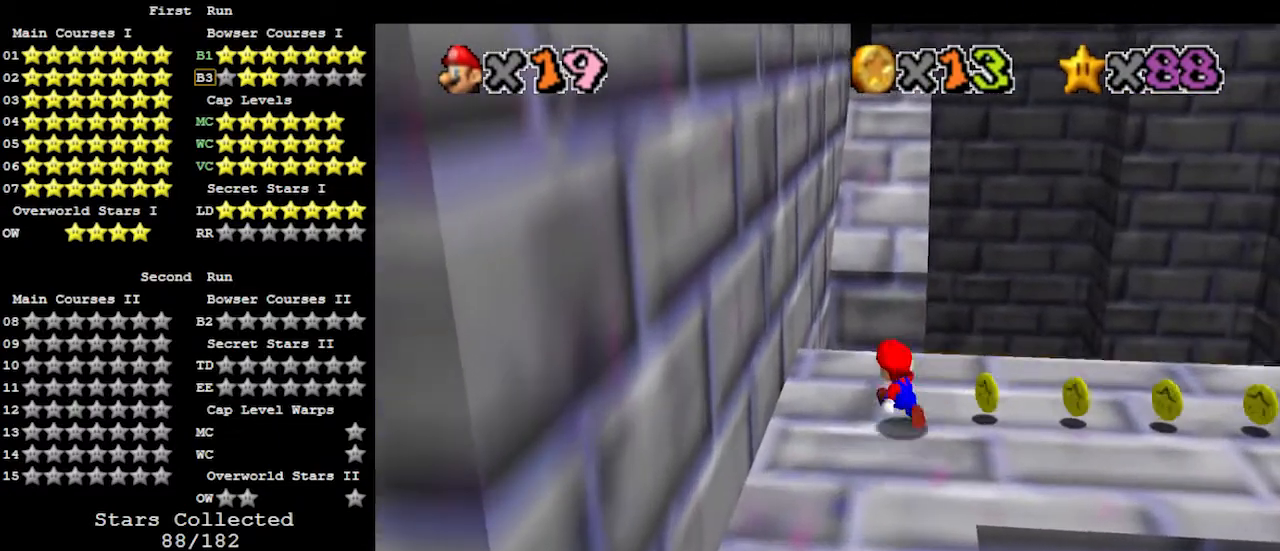
{"buttons": [], "left_stick": "down-right", "events": [[33, "A", "down"], [67, "left_stick", "center"], [100, "A", "up"], [133, "left_stick", "down-right"], [400, "B", "down"], [467, "B", "up"]]}
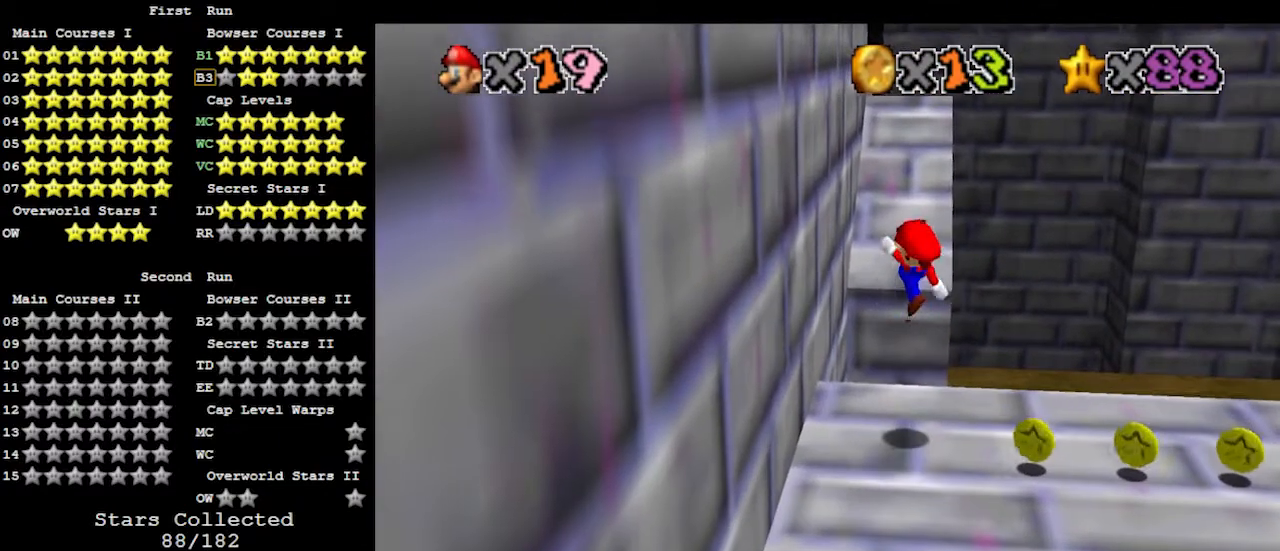
{"buttons": [], "left_stick": "down-right", "events": [[400, "A", "down"], [467, "A", "up"]]}
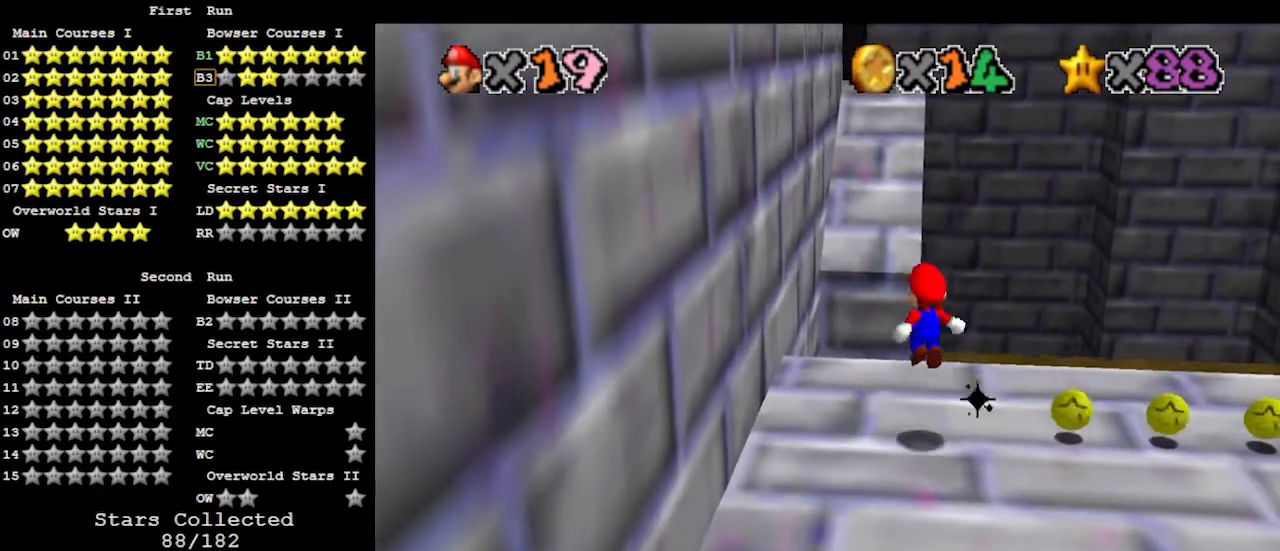
{"buttons": [], "left_stick": "up-left", "events": [[200, "left_stick", "up-left"]]}
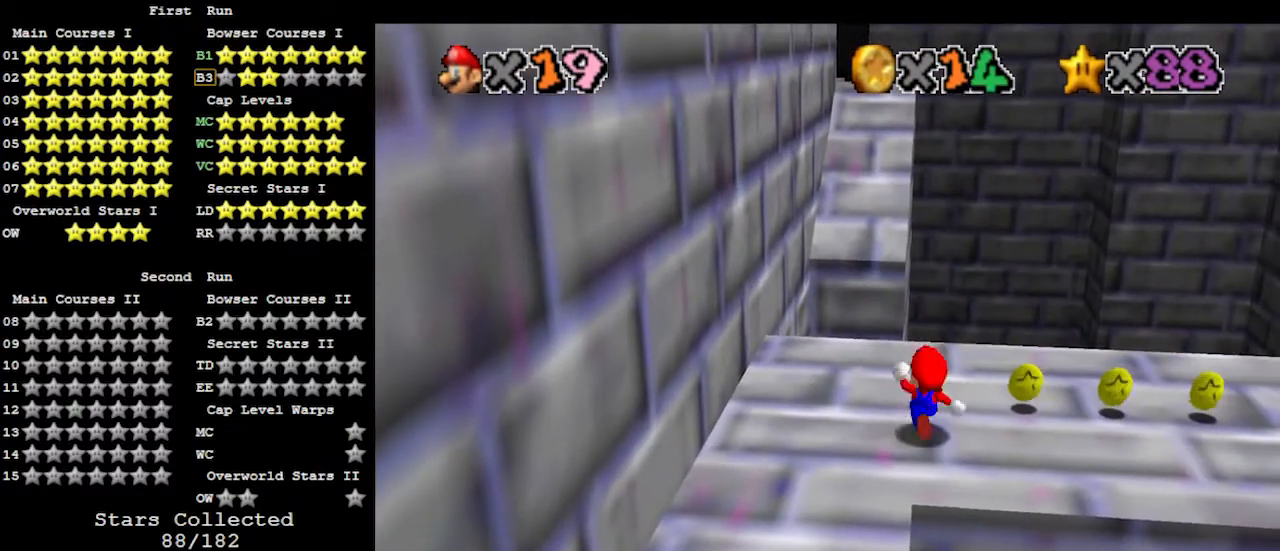
{"buttons": [], "left_stick": "down-right", "events": [[100, "A", "down"], [133, "B", "down"], [200, "left_stick", "center"], [233, "A", "up"], [233, "B", "up"], [500, "left_stick", "down-right"]]}
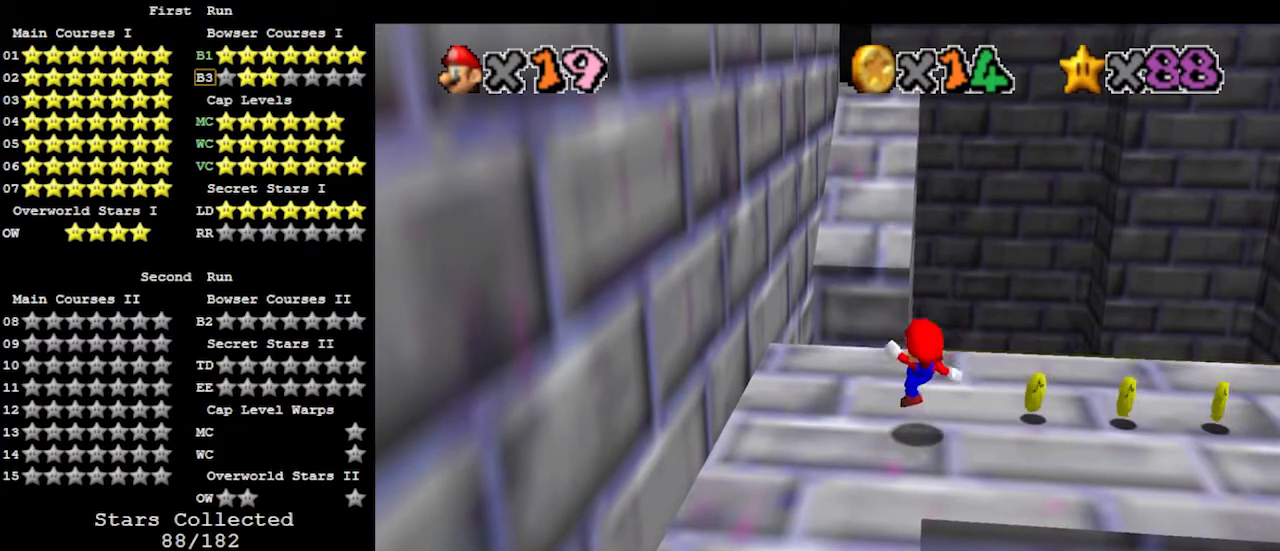
{"buttons": [], "left_stick": "center", "events": [[133, "A", "down"], [300, "A", "up"], [300, "left_stick", "center"], [367, "C_RIGHT", "down"], [433, "C_RIGHT", "up"]]}
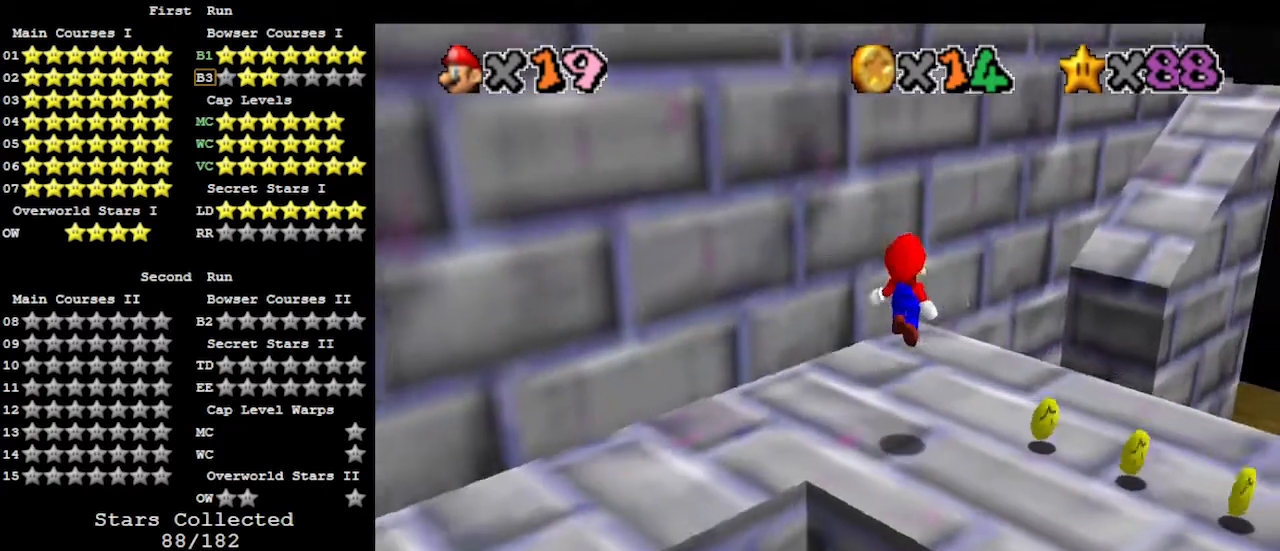
{"buttons": ["A"], "left_stick": "center", "events": [[300, "C_RIGHT", "down"], [367, "C_RIGHT", "up"], [500, "A", "down"]]}
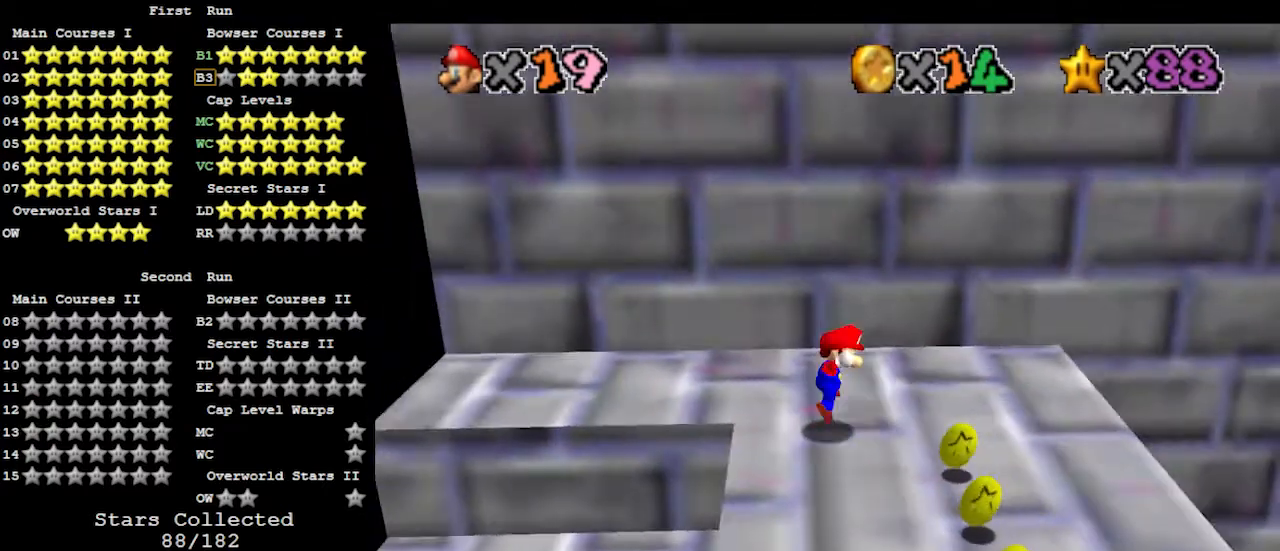
{"buttons": [], "left_stick": "up", "events": [[100, "B", "down"], [233, "A", "up"], [233, "B", "up"], [333, "left_stick", "up"]]}
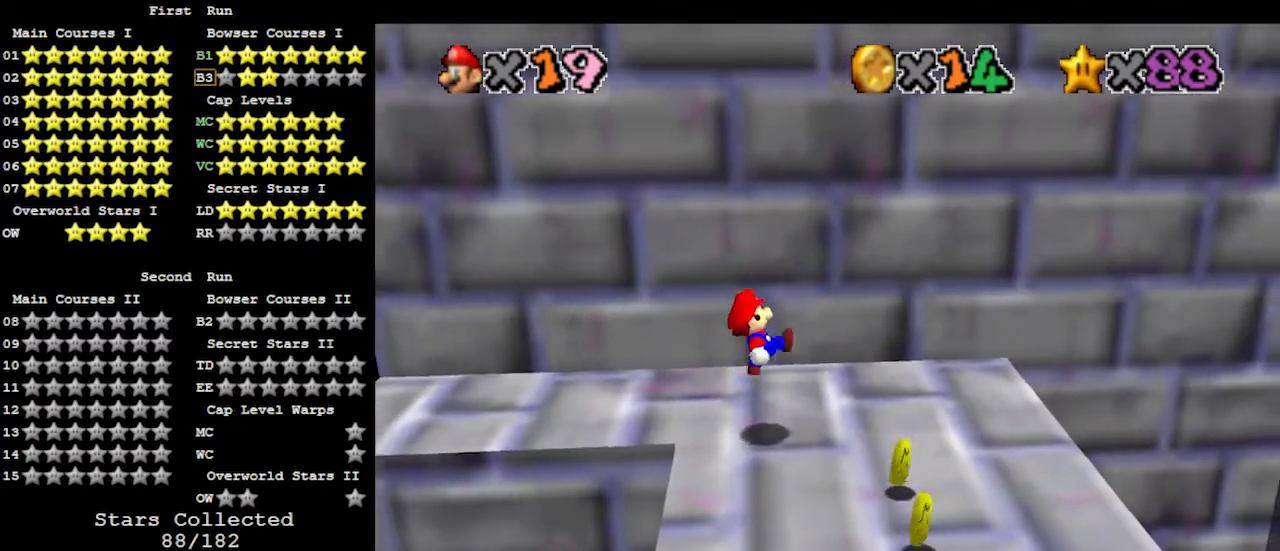
{"buttons": [], "left_stick": "up-right", "events": [[33, "left_stick", "up-right"], [133, "A", "down"], [400, "B", "down"], [433, "A", "up"], [467, "B", "up"]]}
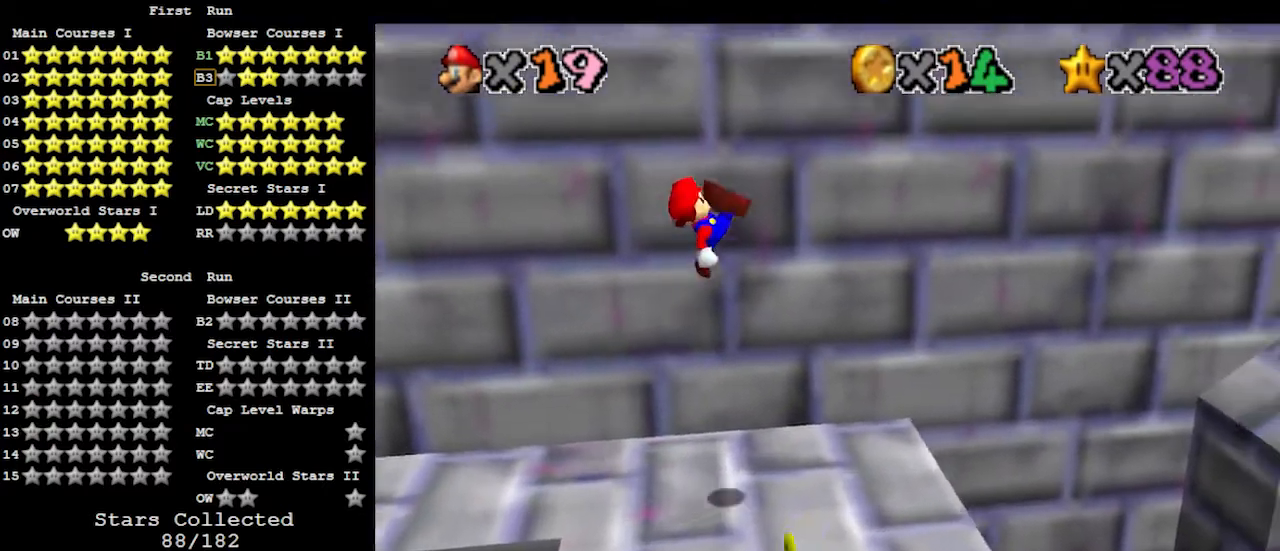
{"buttons": [], "left_stick": "right", "events": [[433, "left_stick", "right"]]}
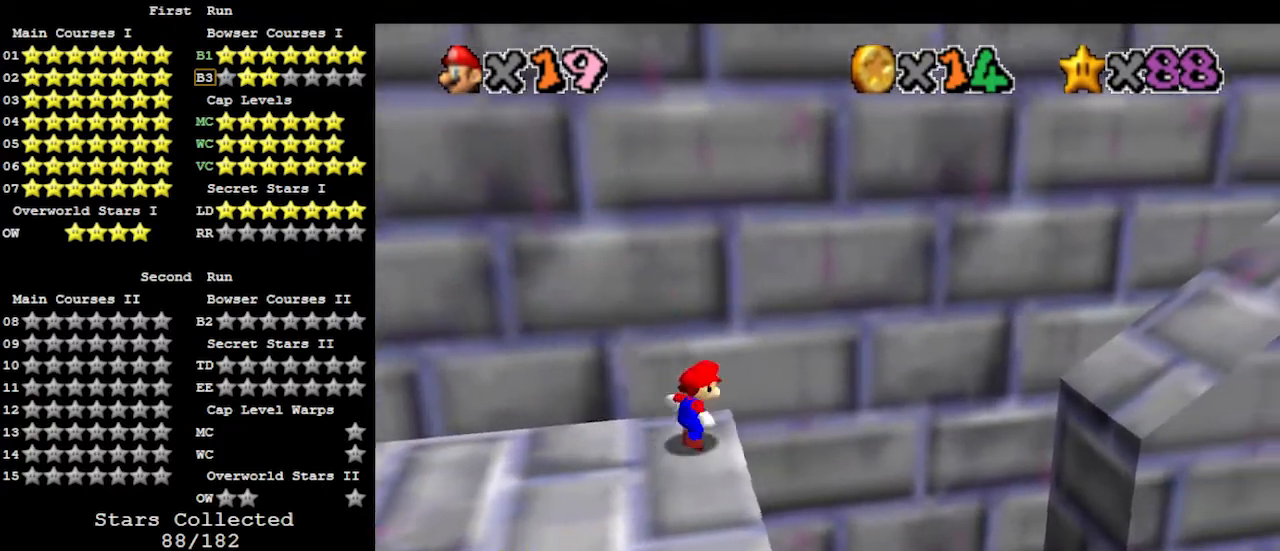
{"buttons": ["A"], "left_stick": "right", "events": [[67, "A", "down"]]}
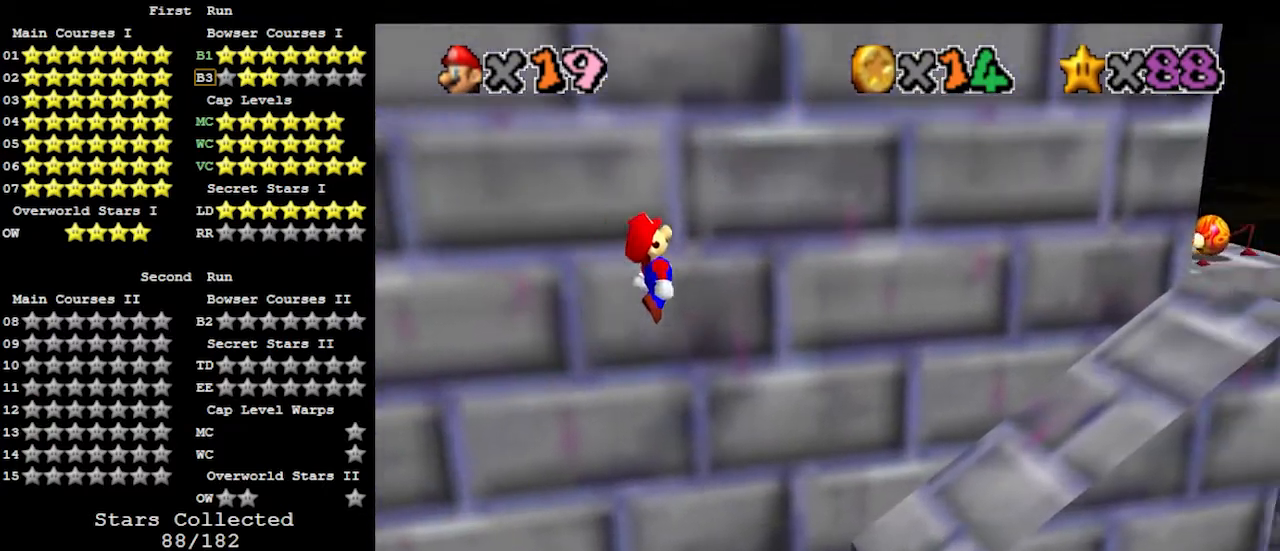
{"buttons": [], "left_stick": "right", "events": [[367, "A", "up"]]}
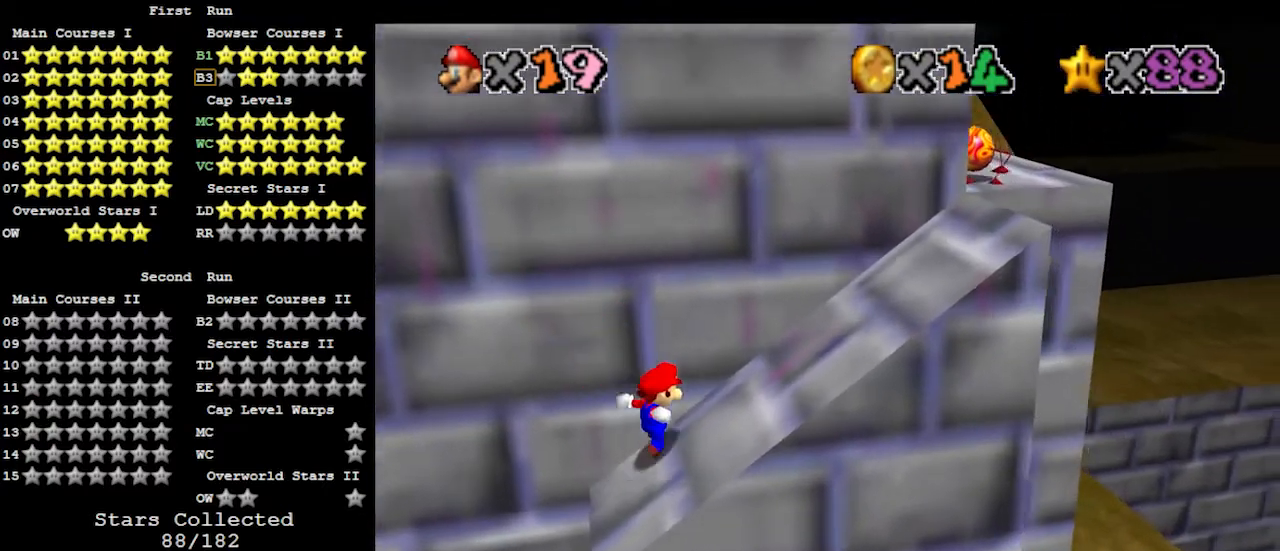
{"buttons": ["A"], "left_stick": "up-left", "events": [[67, "A", "down"], [467, "left_stick", "up-left"]]}
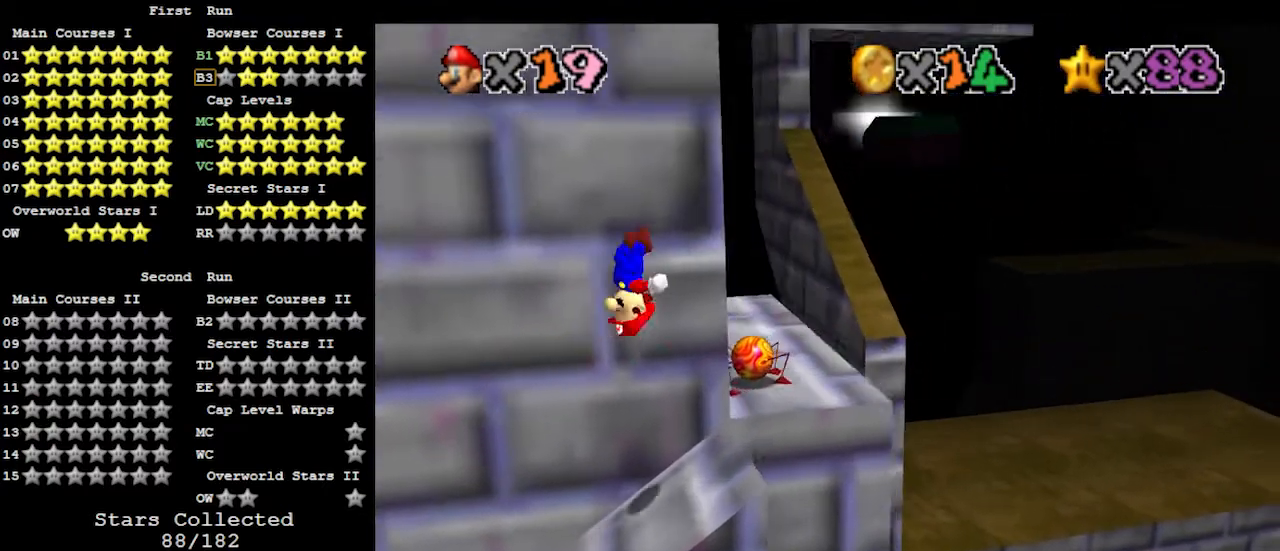
{"buttons": [], "left_stick": "up-left", "events": [[167, "A", "up"], [333, "left_stick", "up"], [500, "left_stick", "up-left"]]}
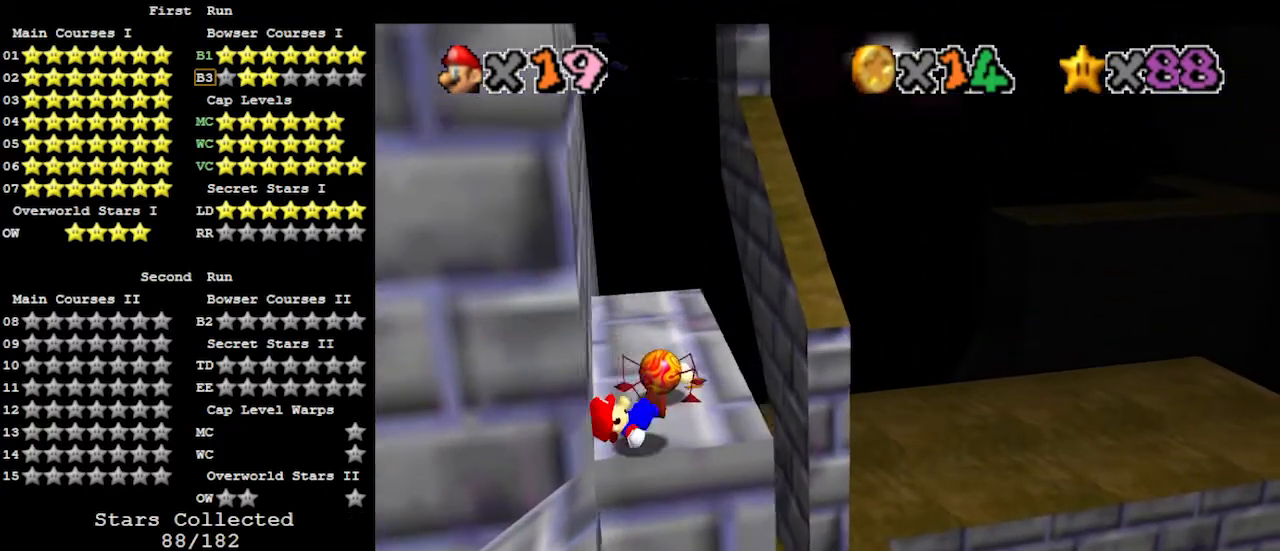
{"buttons": [], "left_stick": "down-left", "events": [[233, "left_stick", "up"], [300, "A", "down"], [333, "A", "up"], [333, "left_stick", "center"], [467, "left_stick", "down-left"]]}
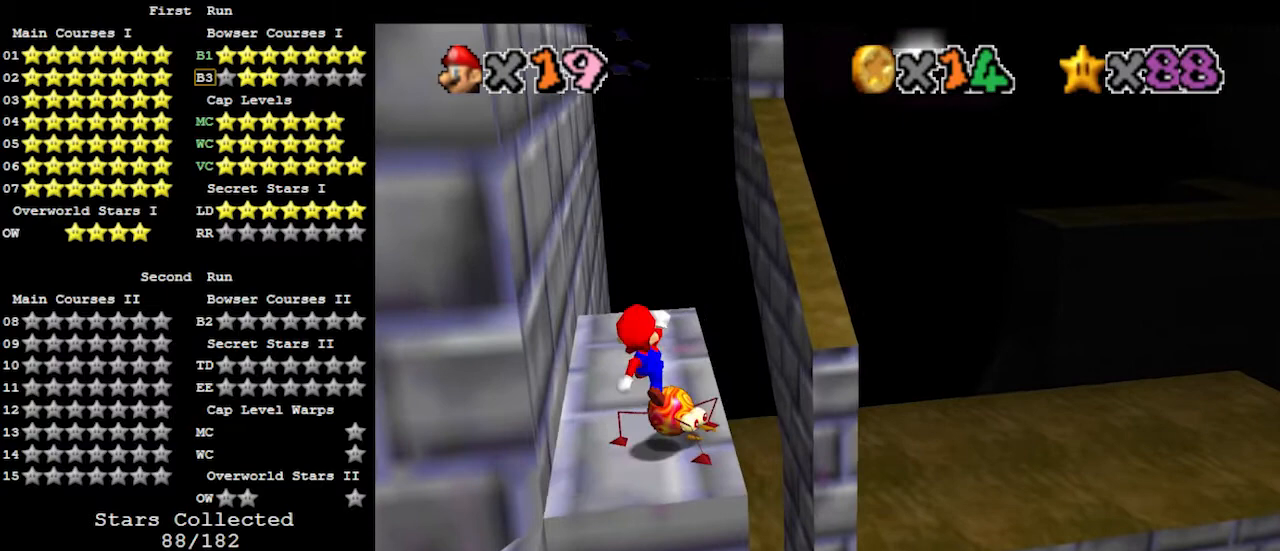
{"buttons": [], "left_stick": "up", "events": [[67, "left_stick", "left"], [233, "left_stick", "up-left"], [400, "left_stick", "up"]]}
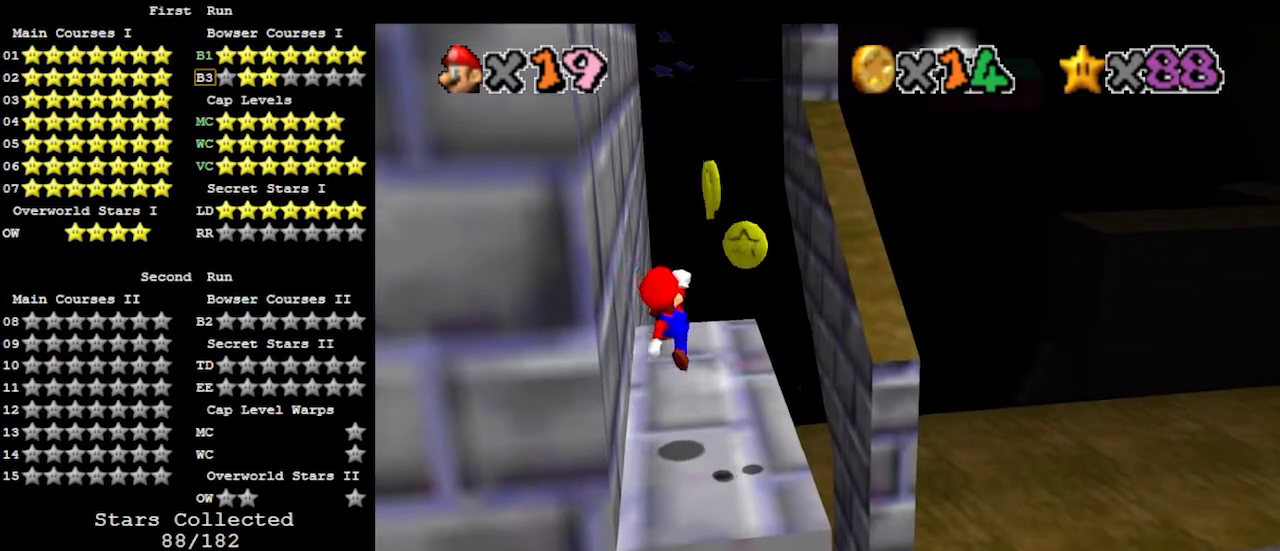
{"buttons": [], "left_stick": "up-left", "events": [[333, "A", "down"], [467, "A", "up"], [500, "left_stick", "up-left"]]}
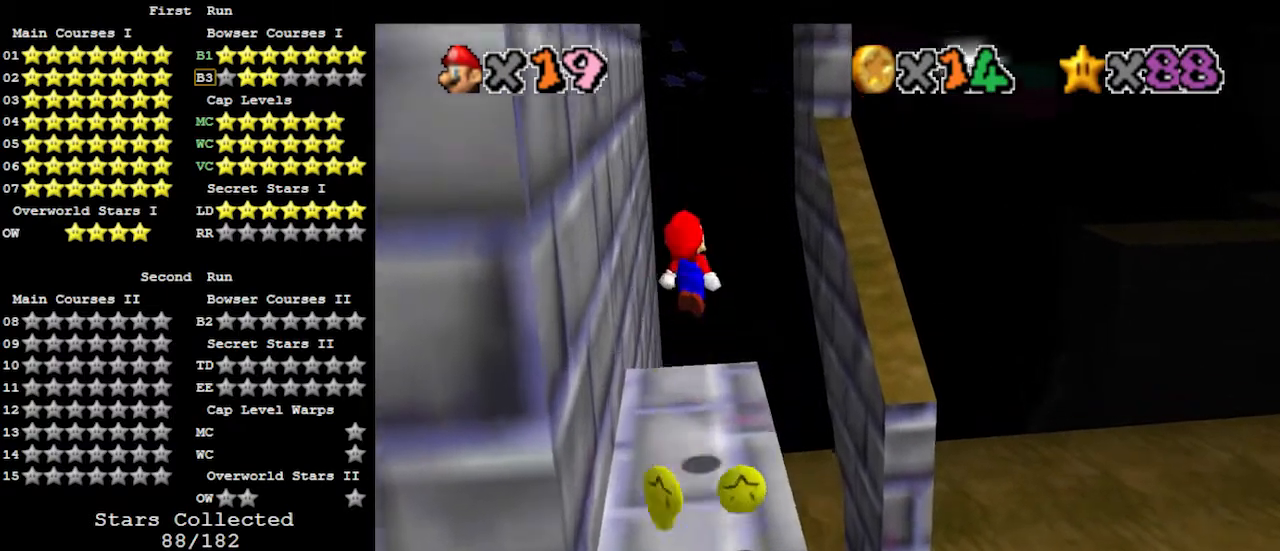
{"buttons": ["C_RIGHT"], "left_stick": "center", "events": [[100, "left_stick", "left"], [300, "C_RIGHT", "down"], [333, "left_stick", "center"], [400, "C_RIGHT", "up"], [467, "C_RIGHT", "down"]]}
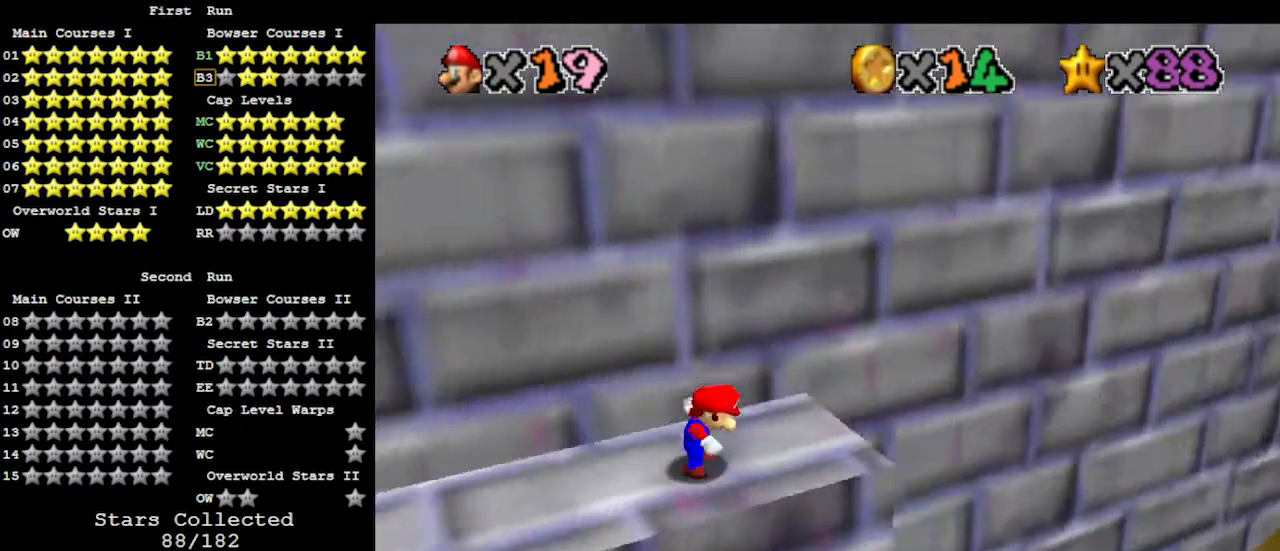
{"buttons": [], "left_stick": "center", "events": [[67, "C_RIGHT", "up"]]}
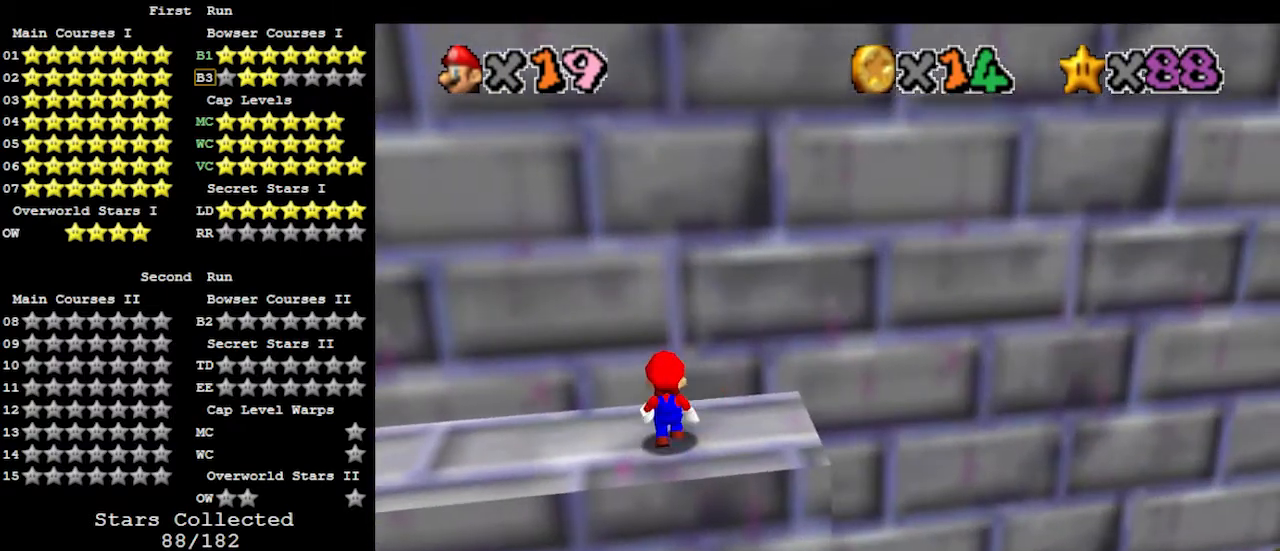
{"buttons": [], "left_stick": "right", "events": [[367, "A", "down"], [400, "left_stick", "right"], [433, "A", "up"]]}
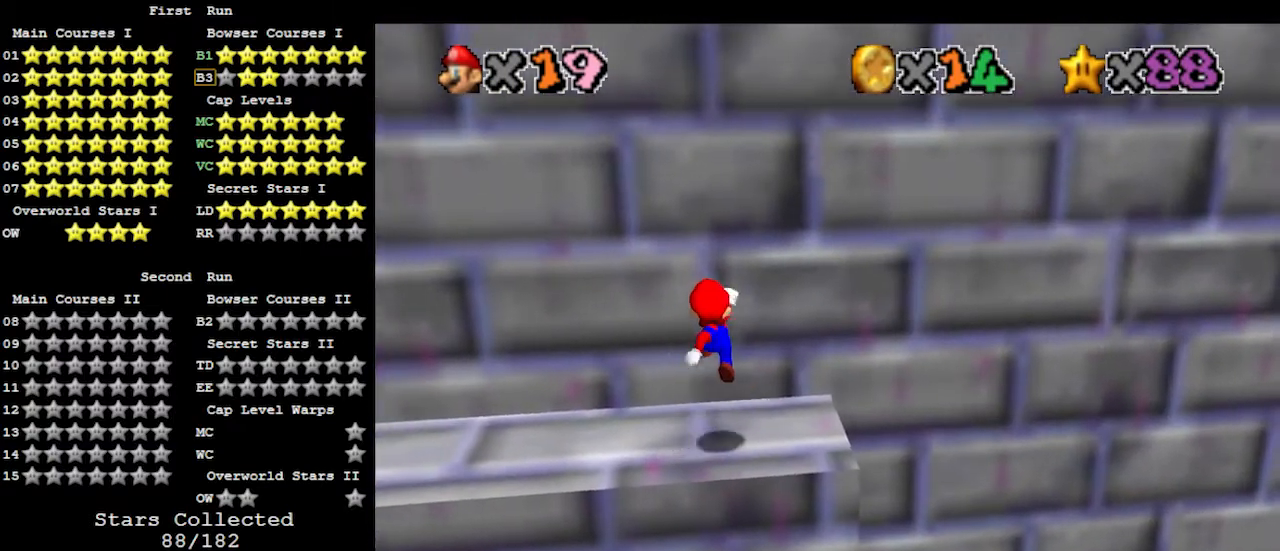
{"buttons": [], "left_stick": "right", "events": [[233, "B", "down"], [267, "left_stick", "down-right"], [300, "B", "up"], [500, "left_stick", "right"]]}
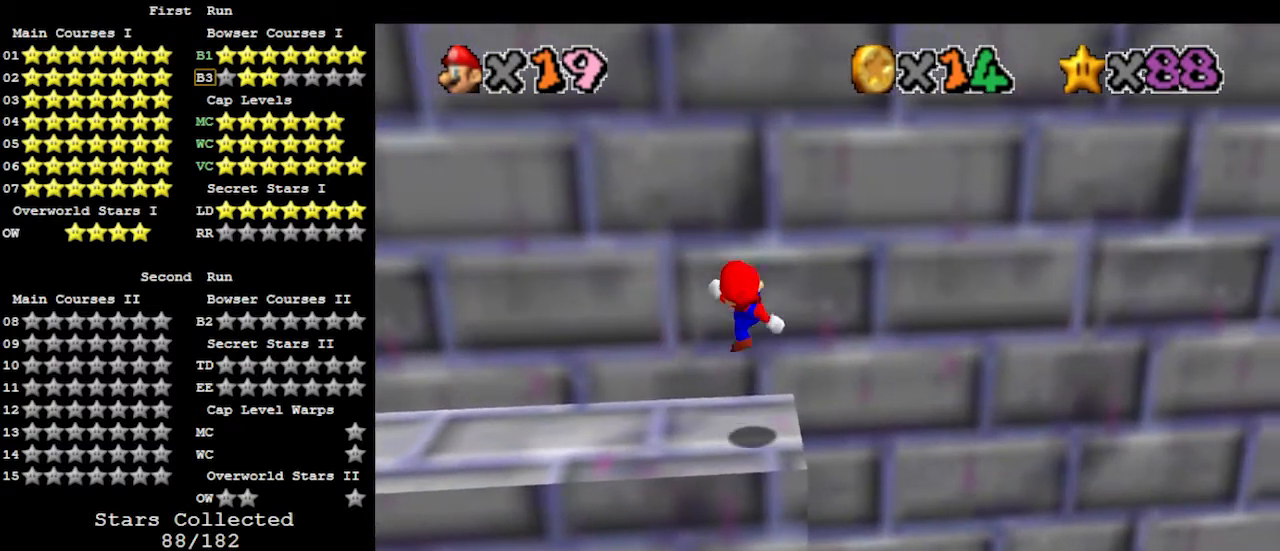
{"buttons": [], "left_stick": "right", "events": [[133, "left_stick", "center"], [233, "A", "down"], [333, "A", "up"], [333, "left_stick", "right"]]}
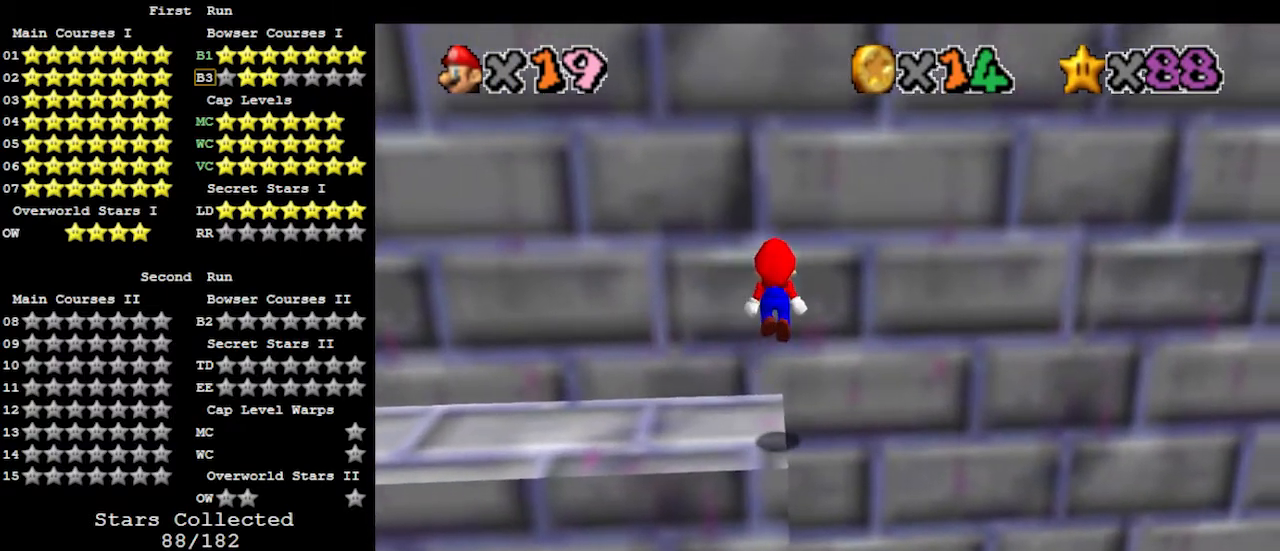
{"buttons": [], "left_stick": "down", "events": [[33, "left_stick", "center"], [400, "A", "down"], [433, "left_stick", "down"], [467, "A", "up"]]}
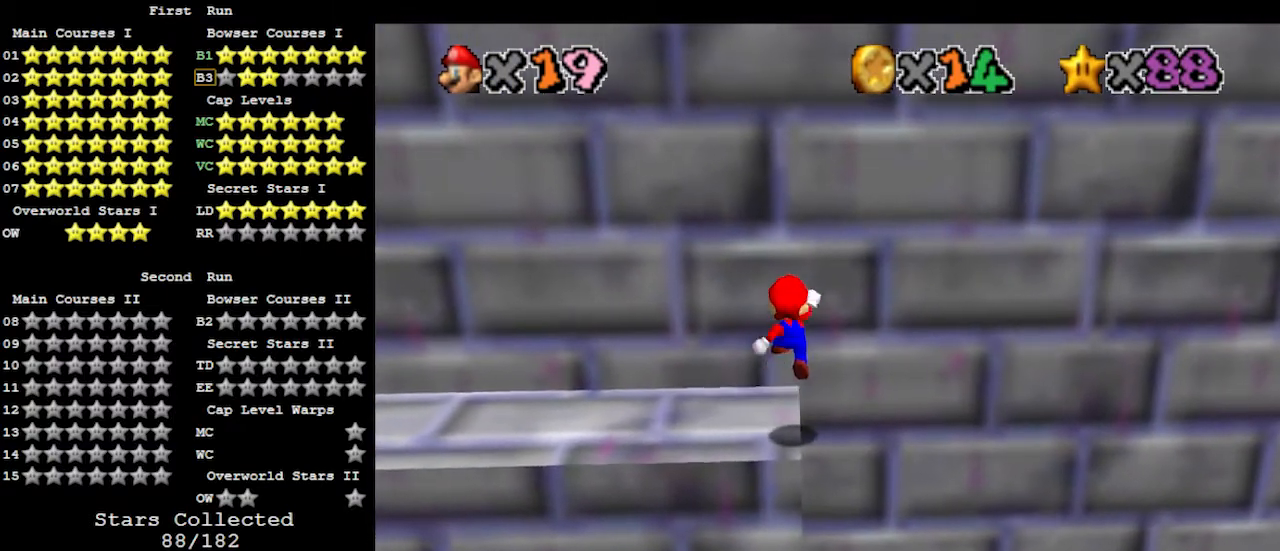
{"buttons": [], "left_stick": "down-left", "events": [[33, "left_stick", "center"], [467, "A", "down"], [467, "left_stick", "down-left"], [500, "A", "up"]]}
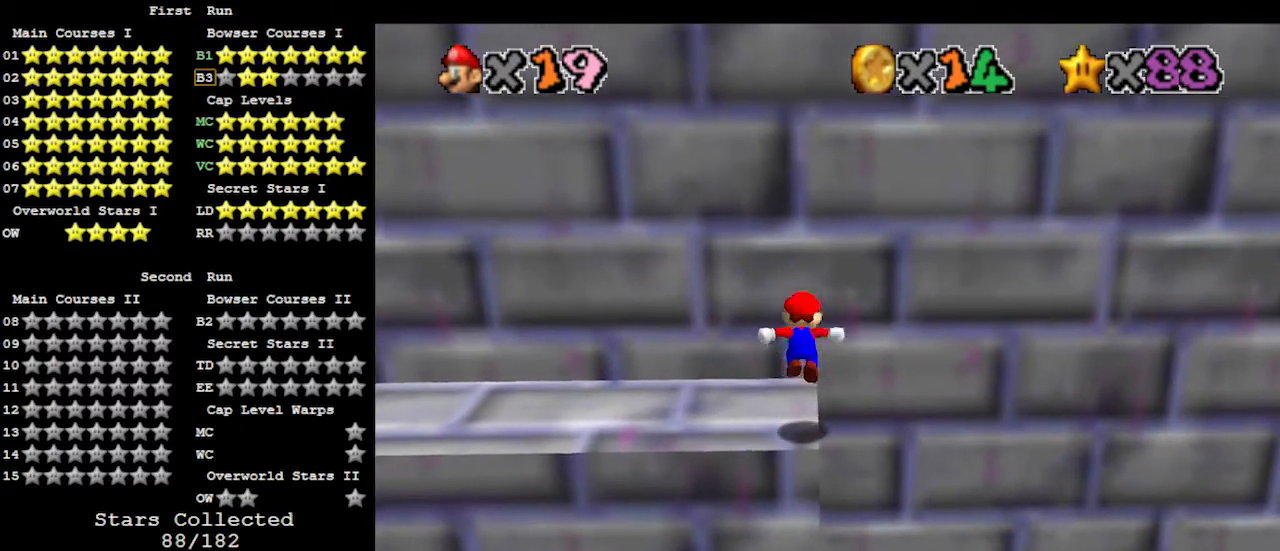
{"buttons": ["A"], "left_stick": "down", "events": [[67, "left_stick", "center"], [500, "A", "down"], [500, "left_stick", "down"]]}
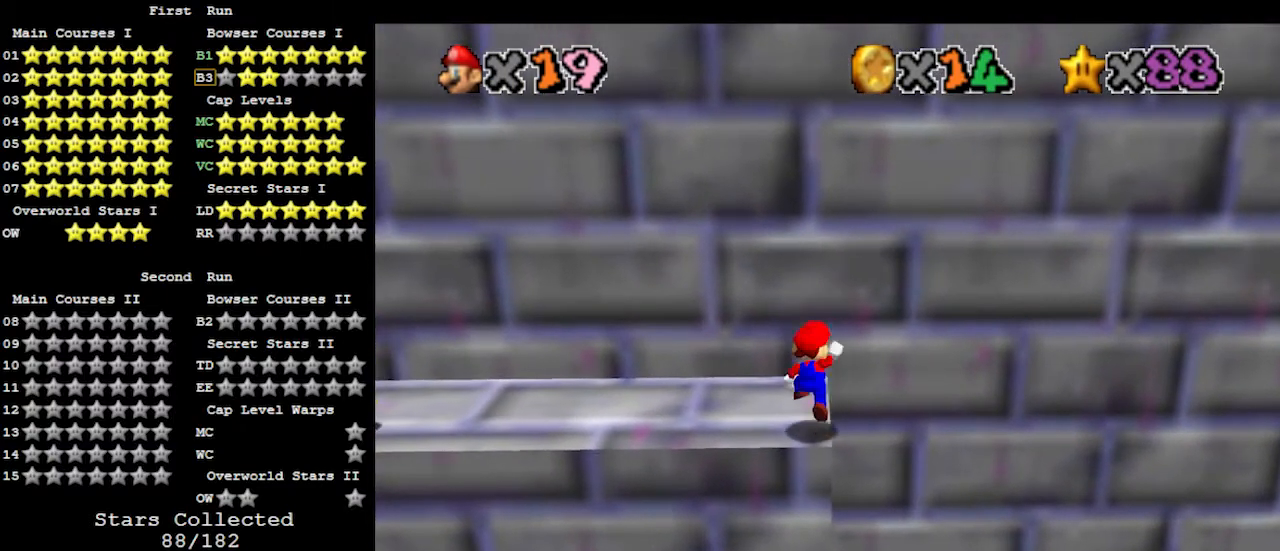
{"buttons": [], "left_stick": "center", "events": [[33, "A", "up"], [100, "left_stick", "center"]]}